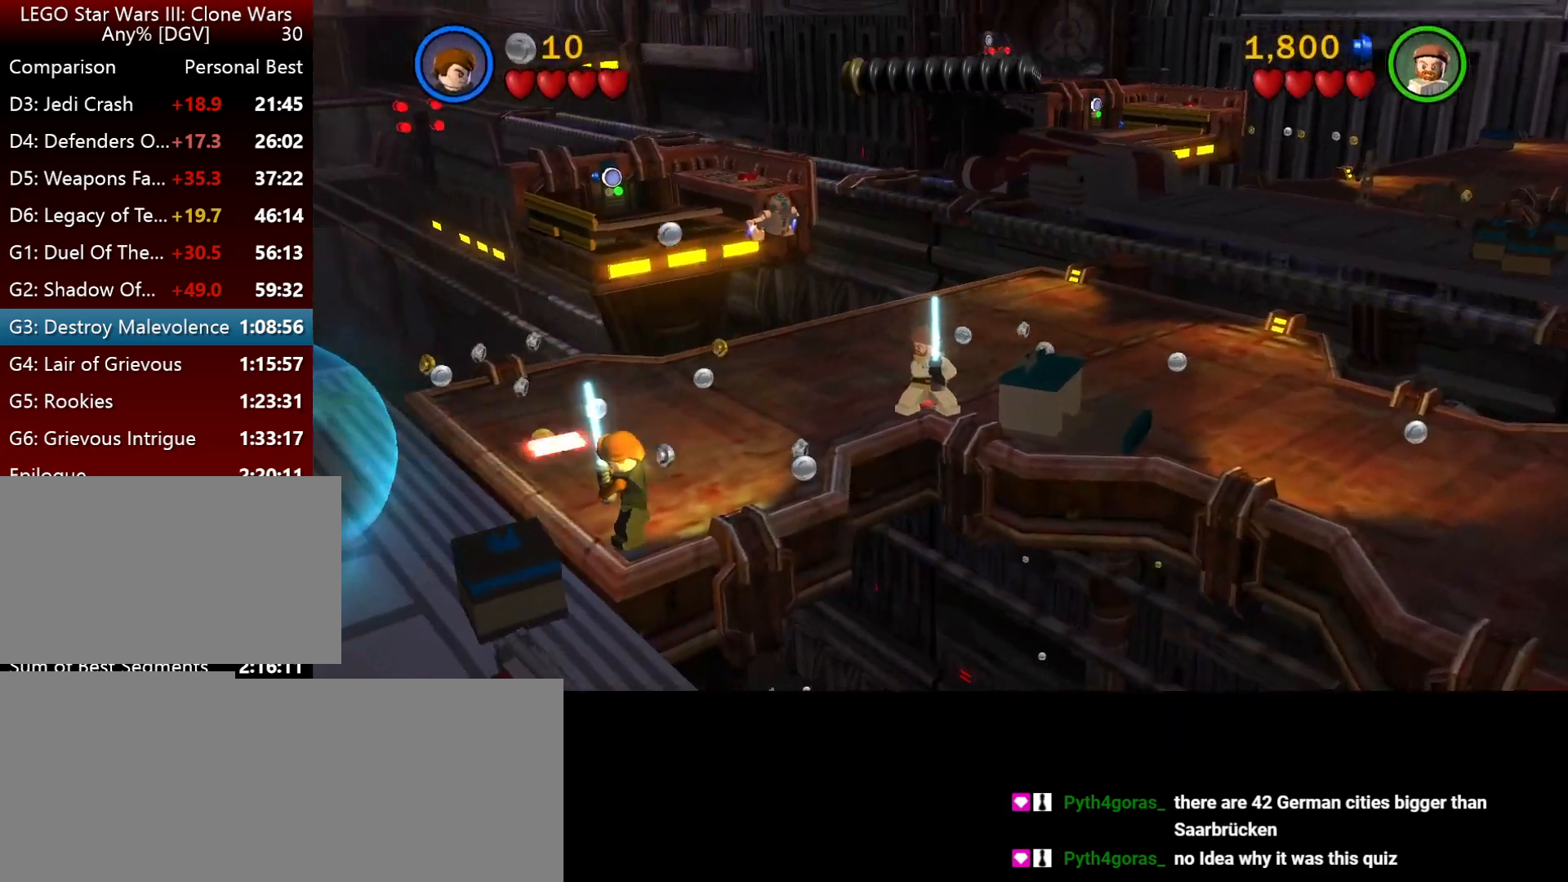
Gameplay with keyboard; each line is a JSON object with the keys held at the frame after it. "events" lists presses ("down") and releases ("up") of ".", "down", "f2", "i", "j", "k", "l", "left", "minus", "o", "p", "right", "semicolon", "space" and "up" between this image and that frame as [ms after this image, input, new state], when the widget could be followed in between. No other keys are recorded. Mouse input is not recorded.
{"keys": ["i", "l"], "events": [[450, "i", "down"], [484, "l", "down"]]}
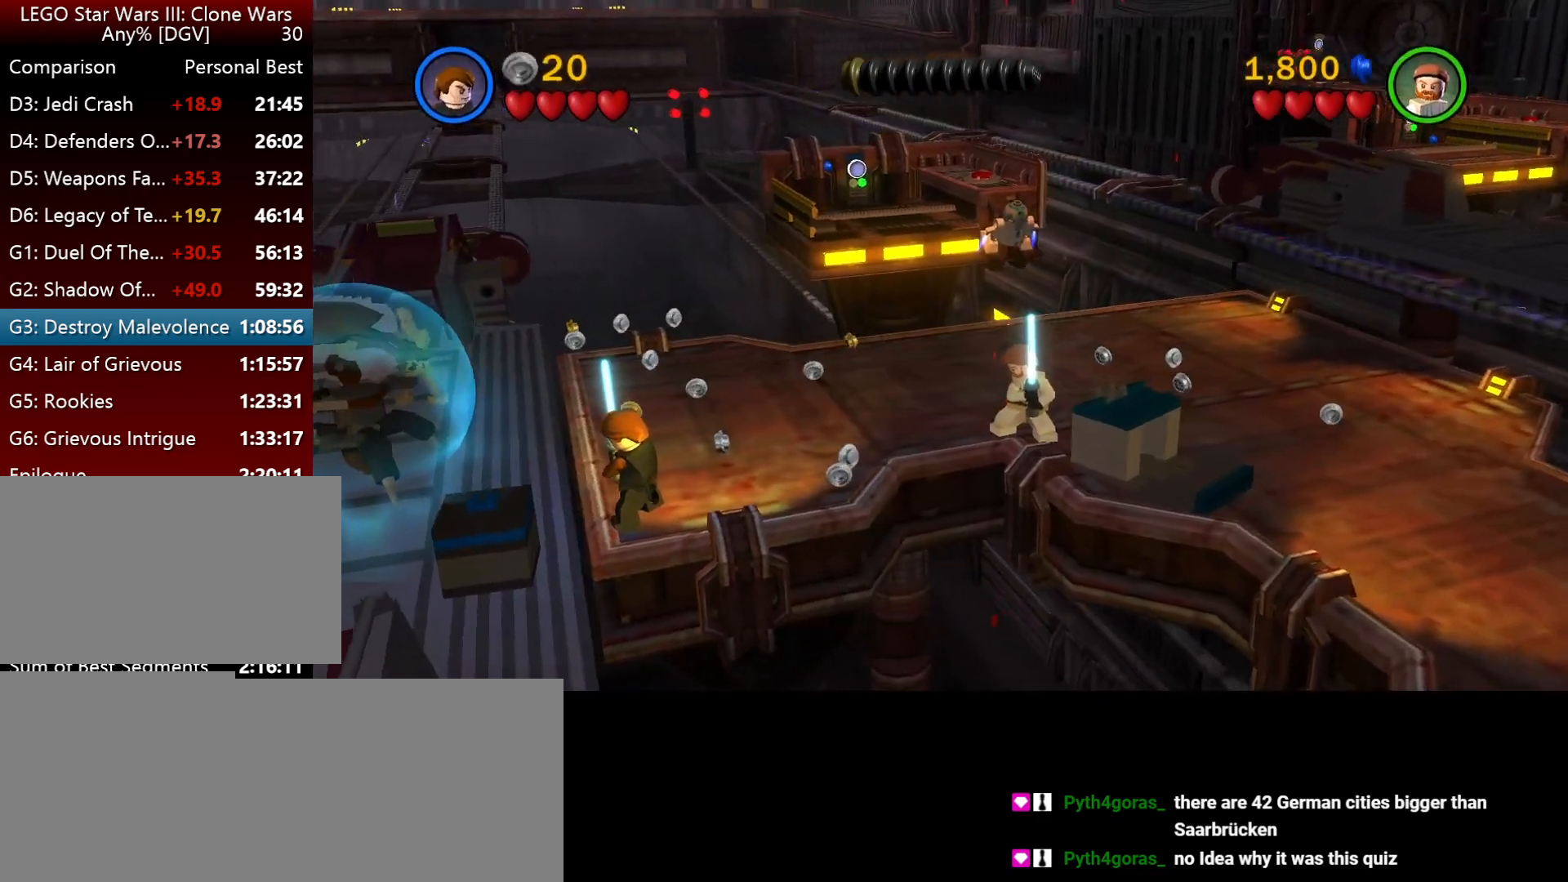
{"keys": [], "events": [[50, "i", "up"], [50, "l", "up"], [150, "i", "down"], [150, "l", "down"], [250, "i", "up"], [250, "l", "up"], [384, "i", "down"], [384, "l", "down"], [450, "i", "up"], [450, "l", "up"]]}
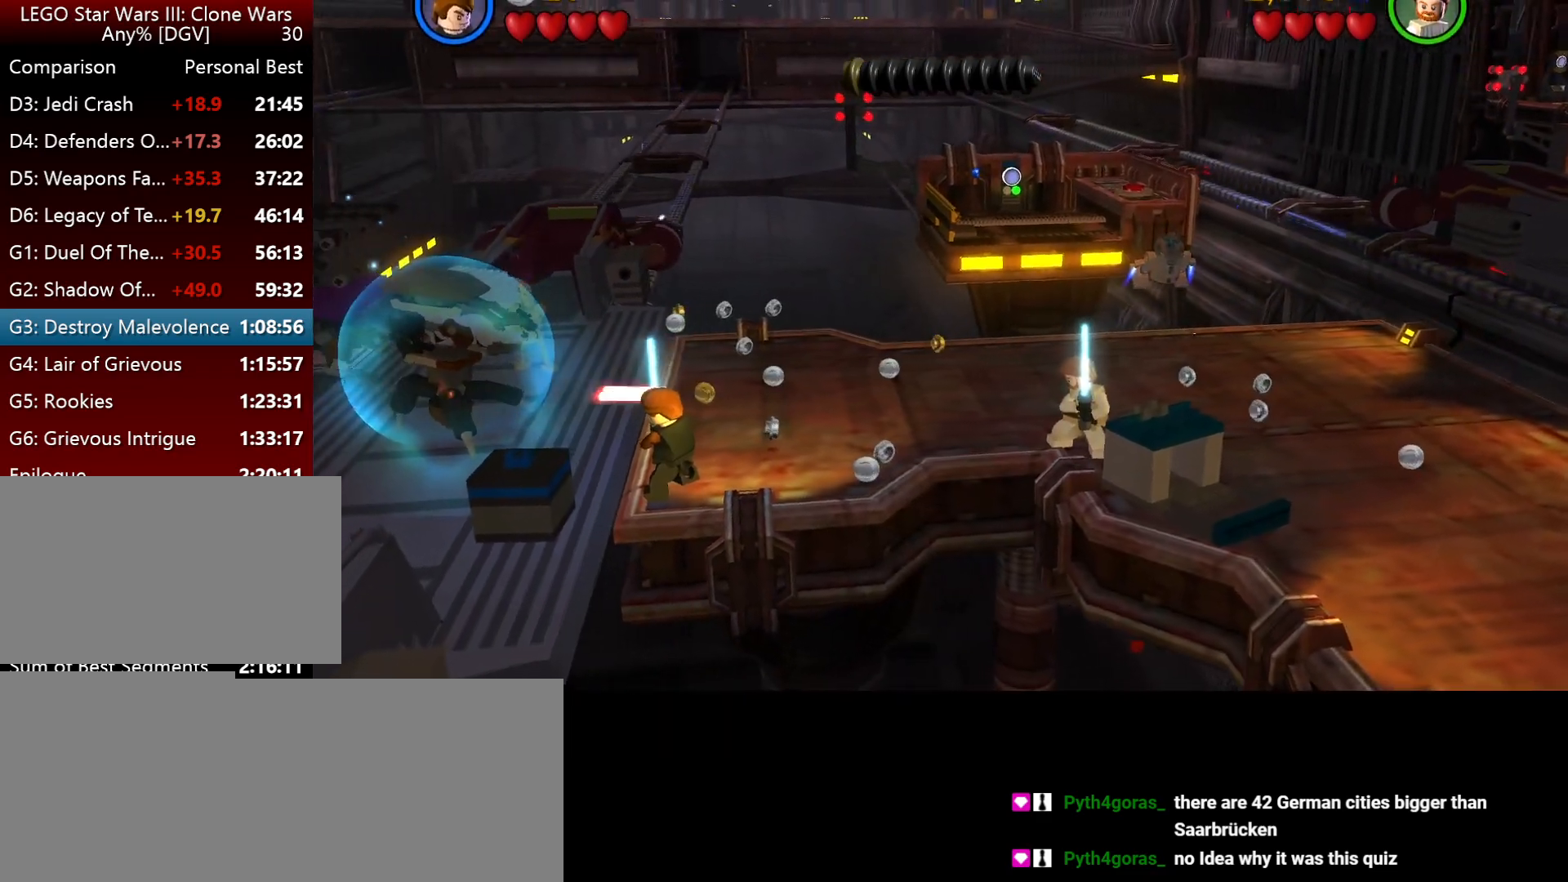
{"keys": ["i", "l"], "events": [[50, "i", "down"], [50, "l", "down"]]}
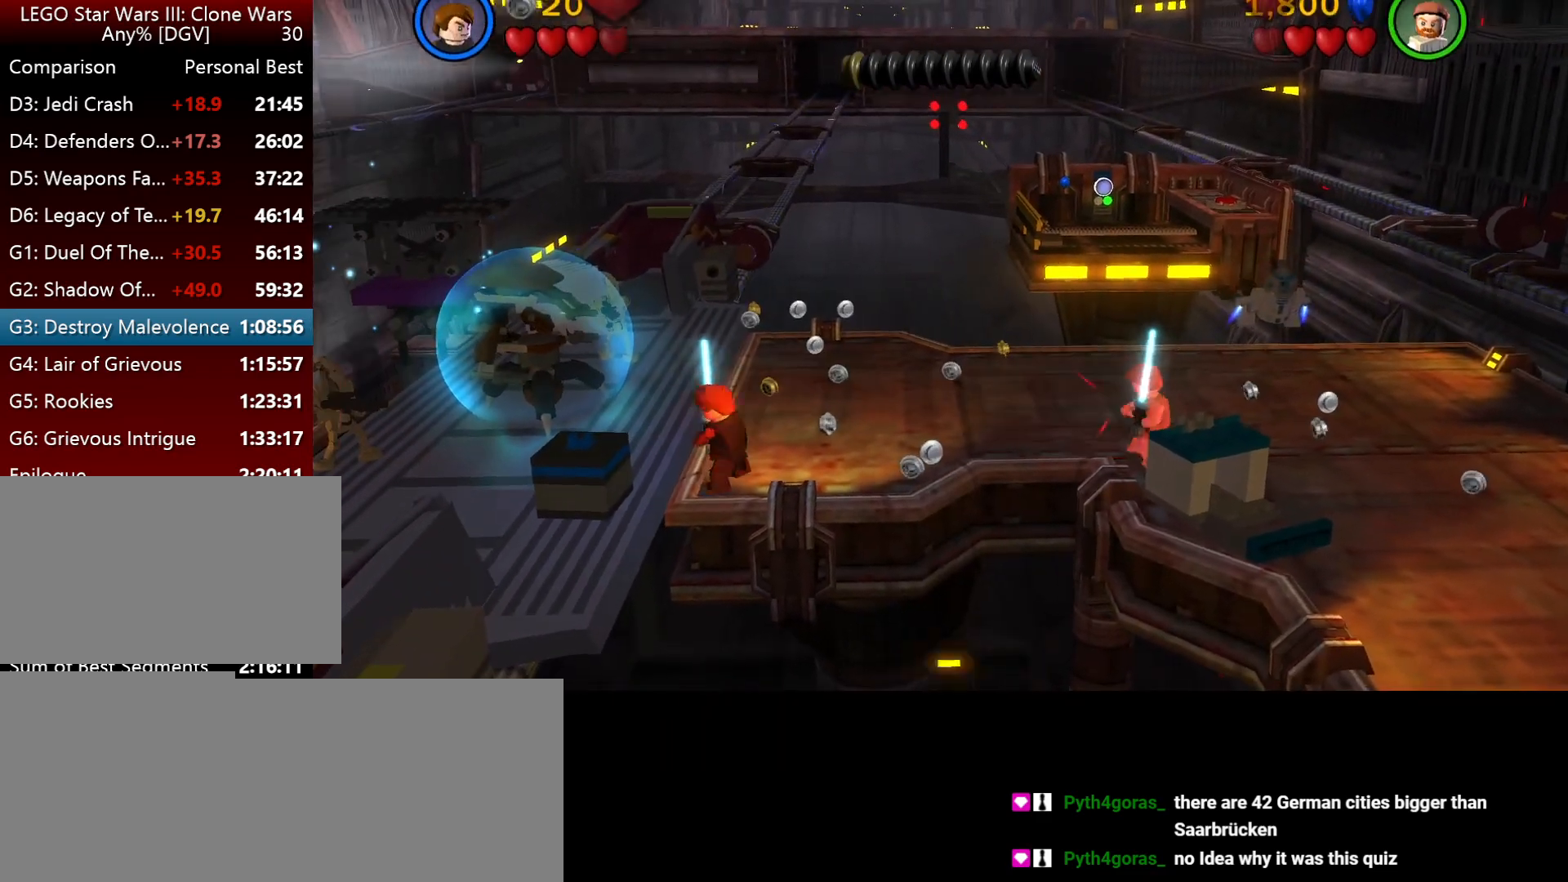
{"keys": ["j"], "events": [[267, "semicolon", "down"], [300, "i", "up"], [367, "j", "down"], [367, "l", "up"], [400, "semicolon", "up"]]}
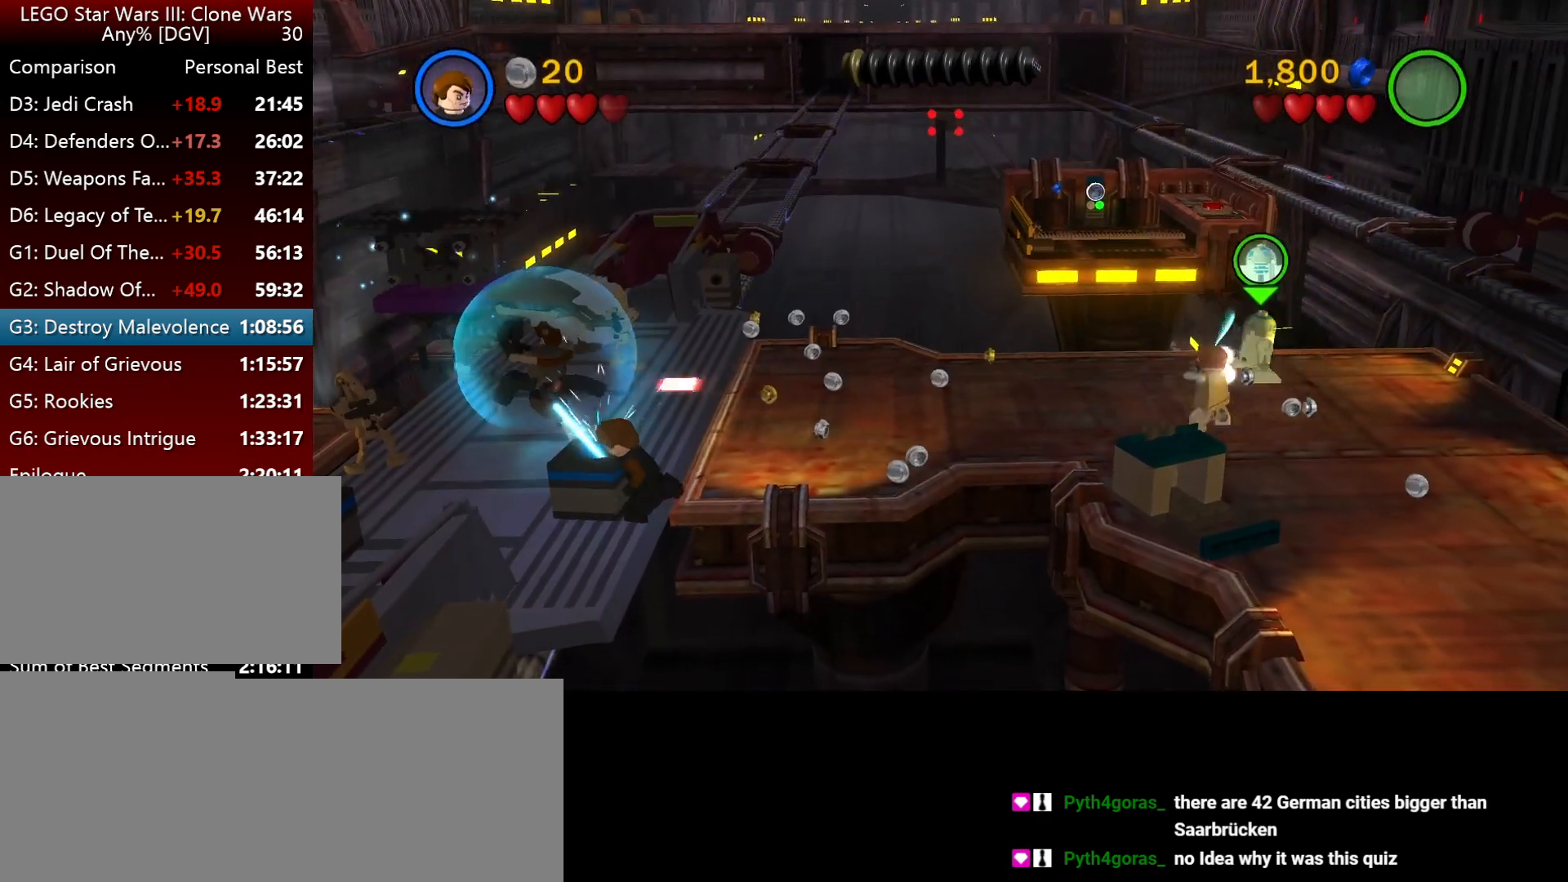
{"keys": ["j", "k"], "events": [[67, "k", "down"]]}
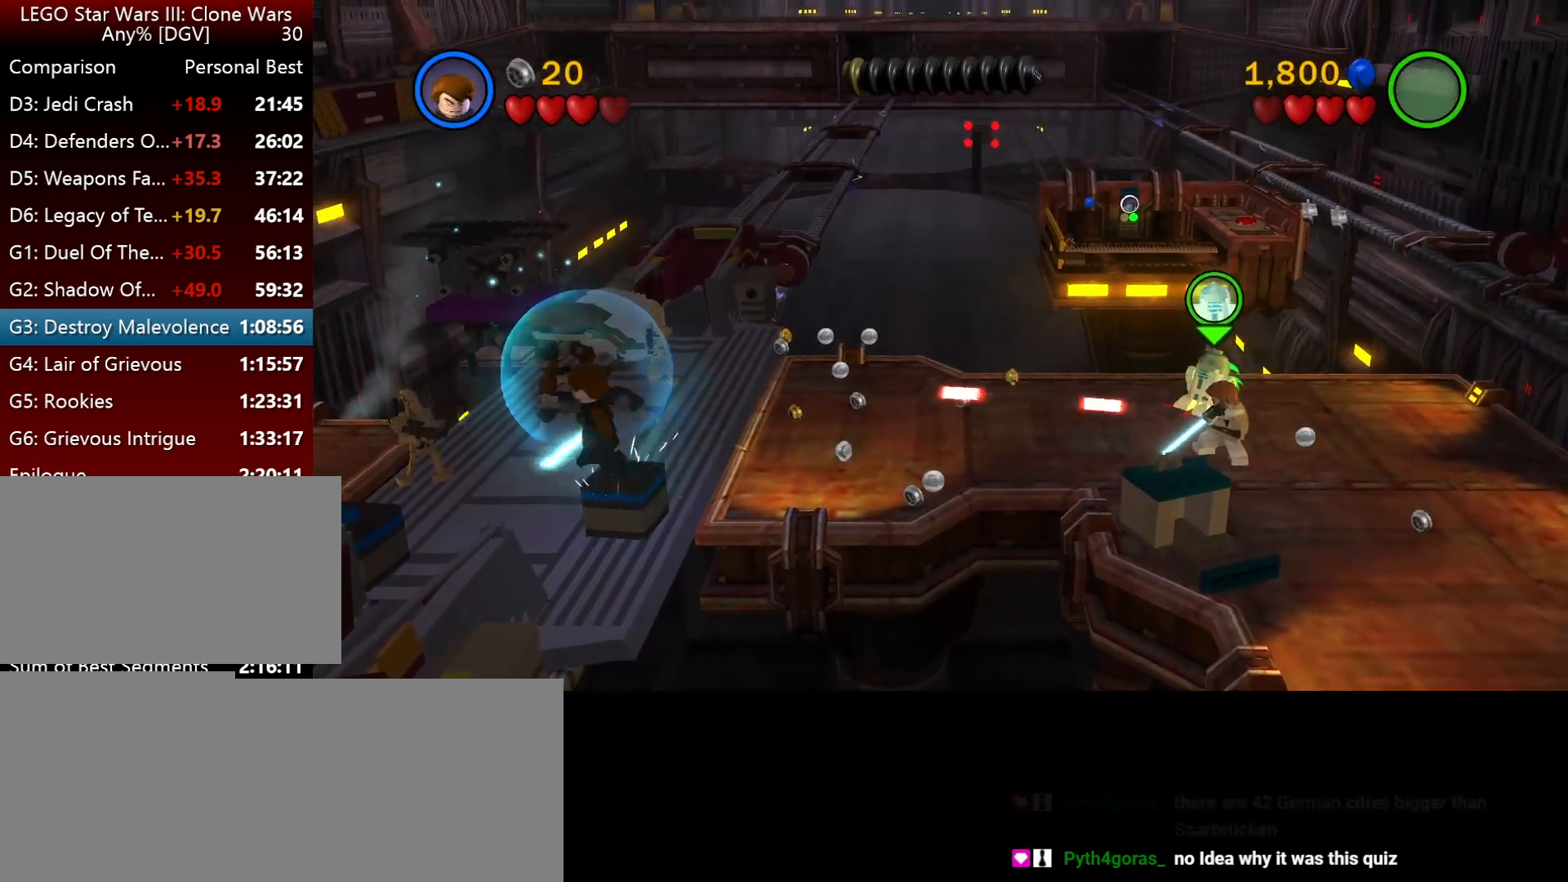
{"keys": ["j", "k"], "events": []}
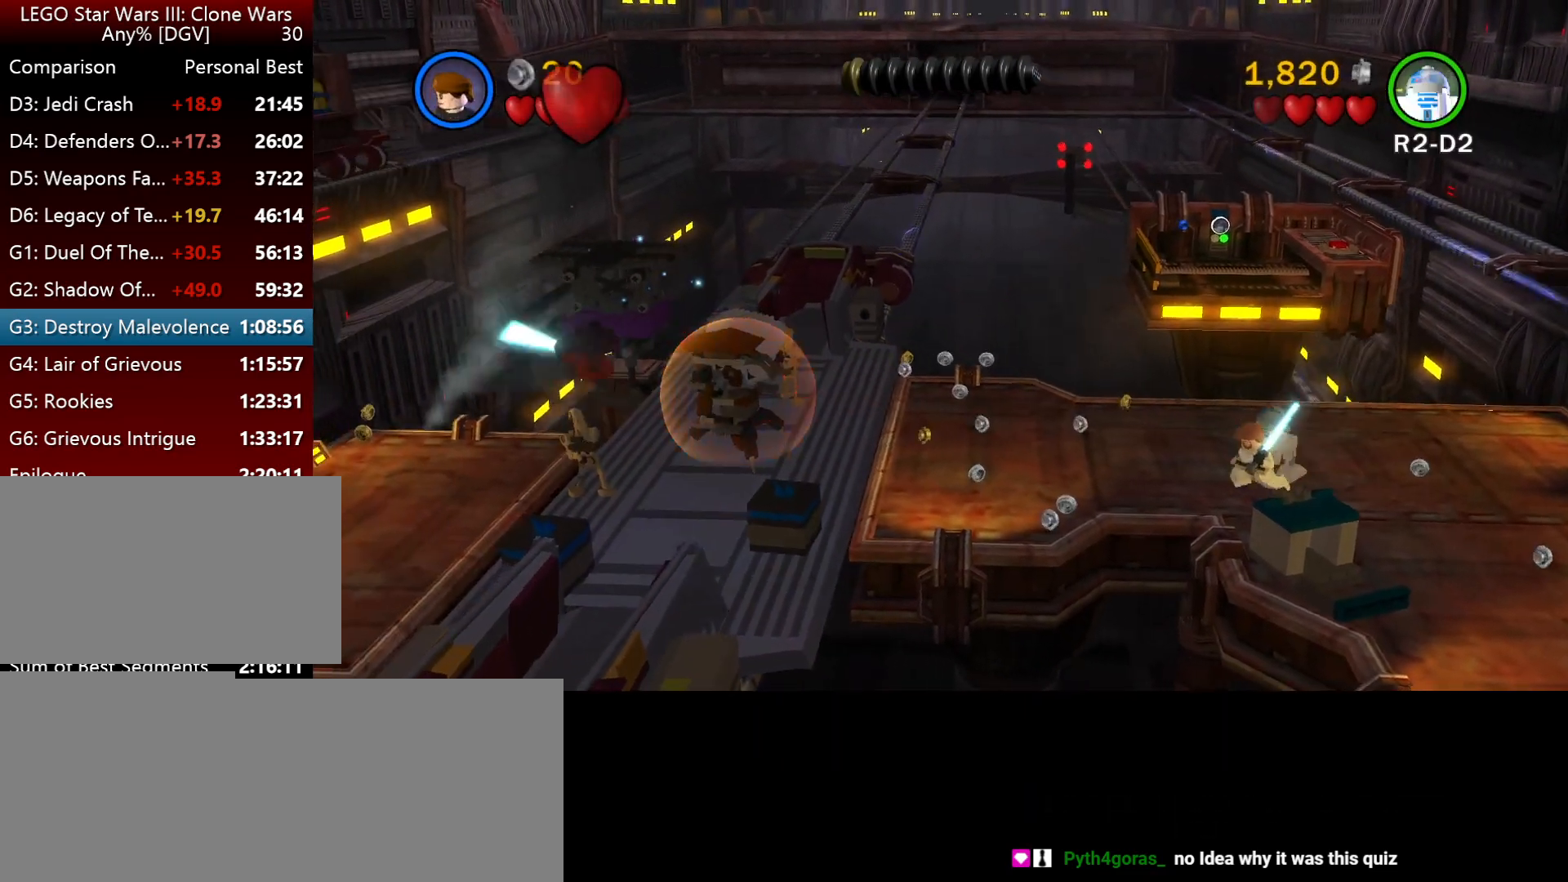
{"keys": ["j"], "events": [[17, "k", "up"]]}
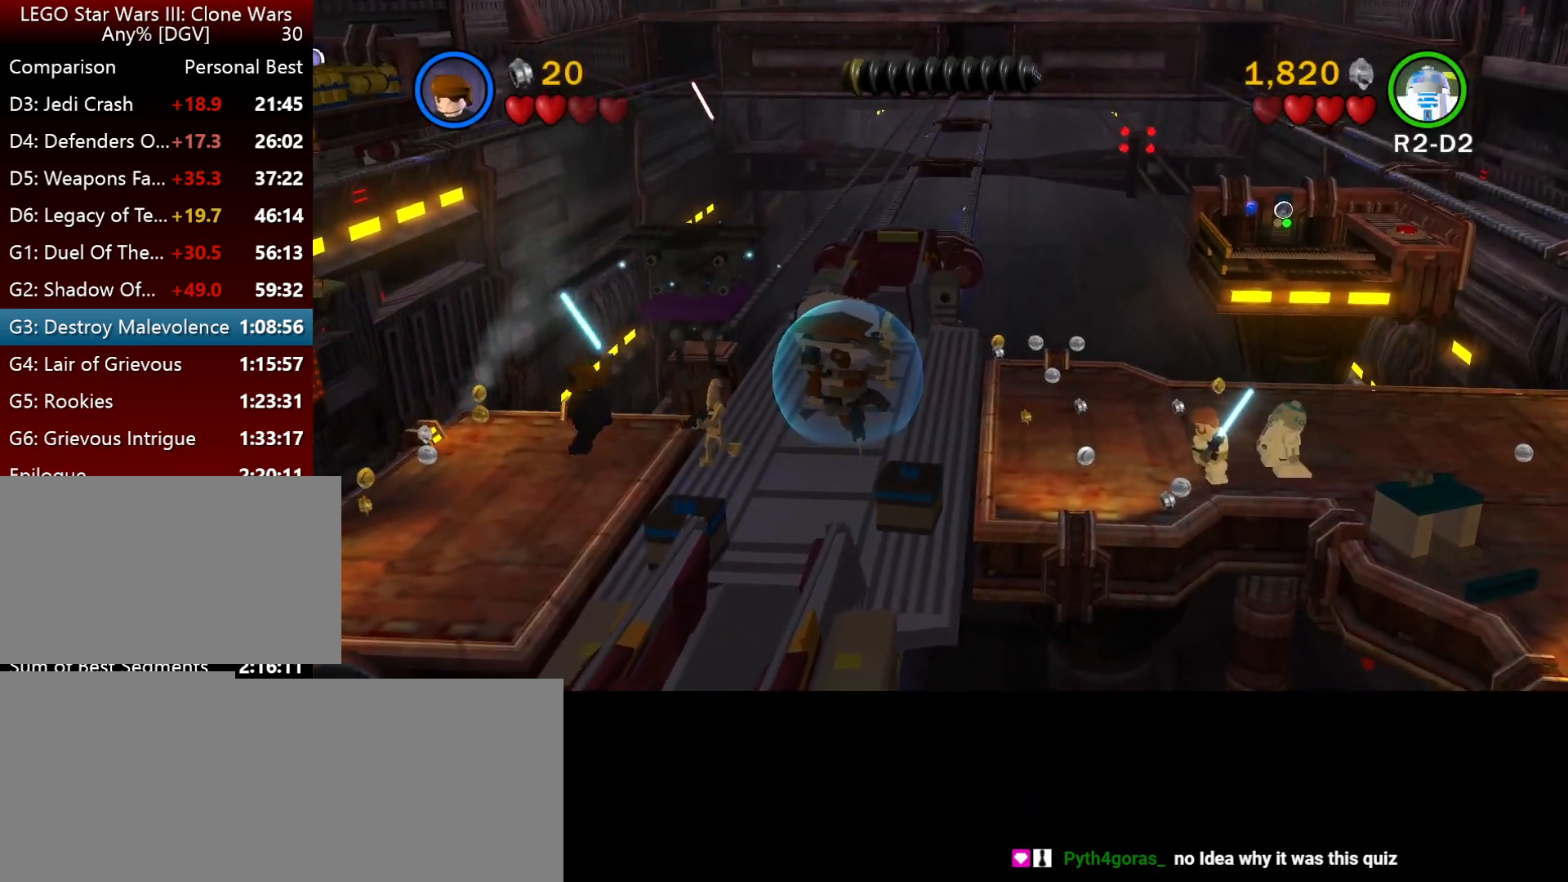
{"keys": ["j"], "events": []}
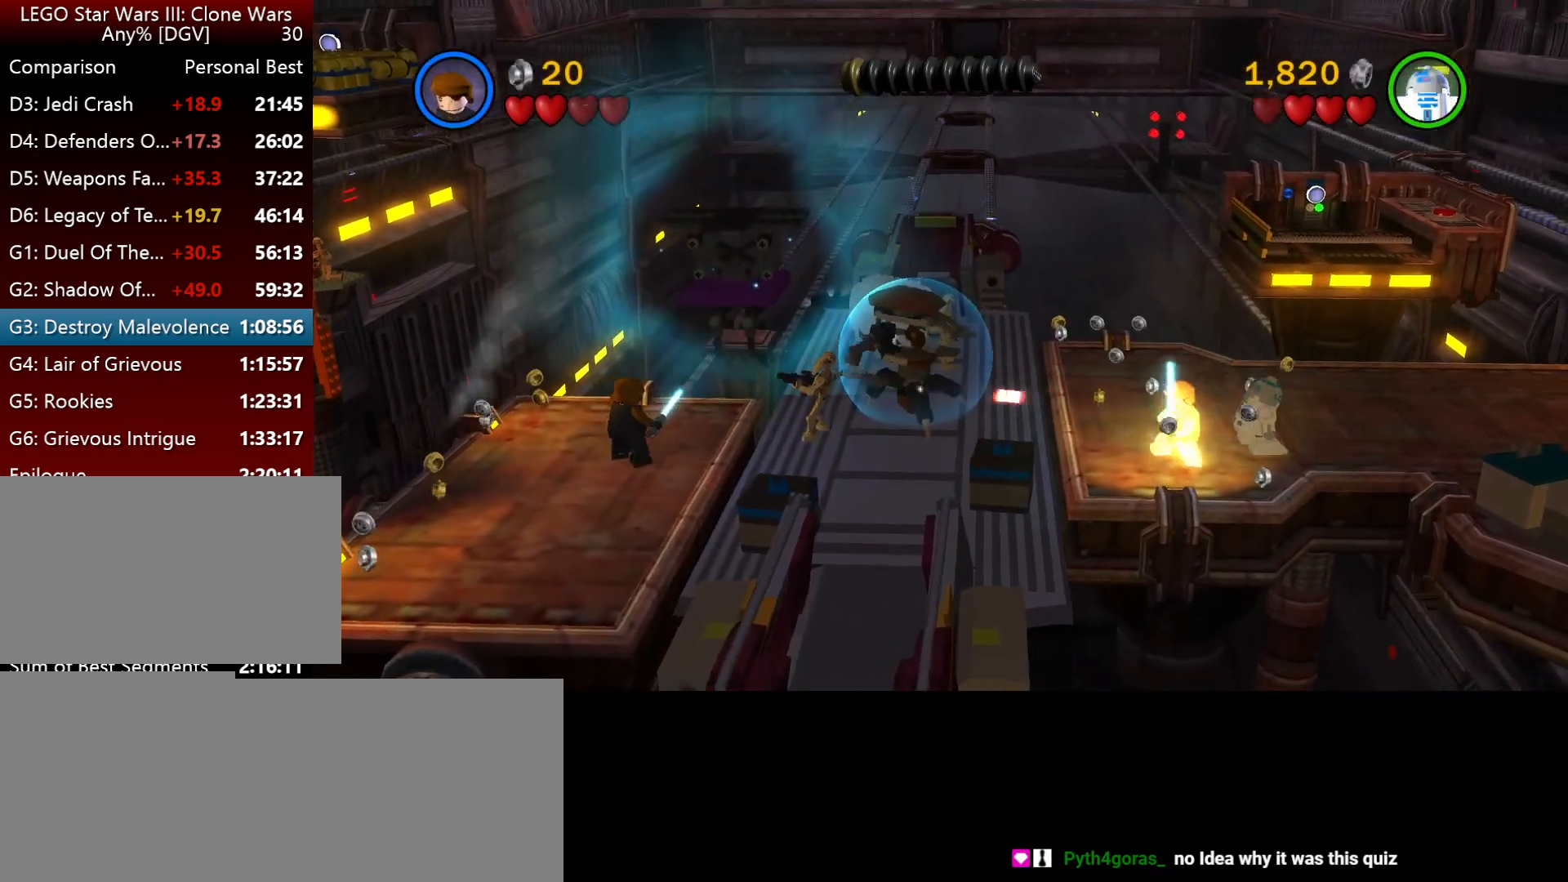
{"keys": ["j"], "events": []}
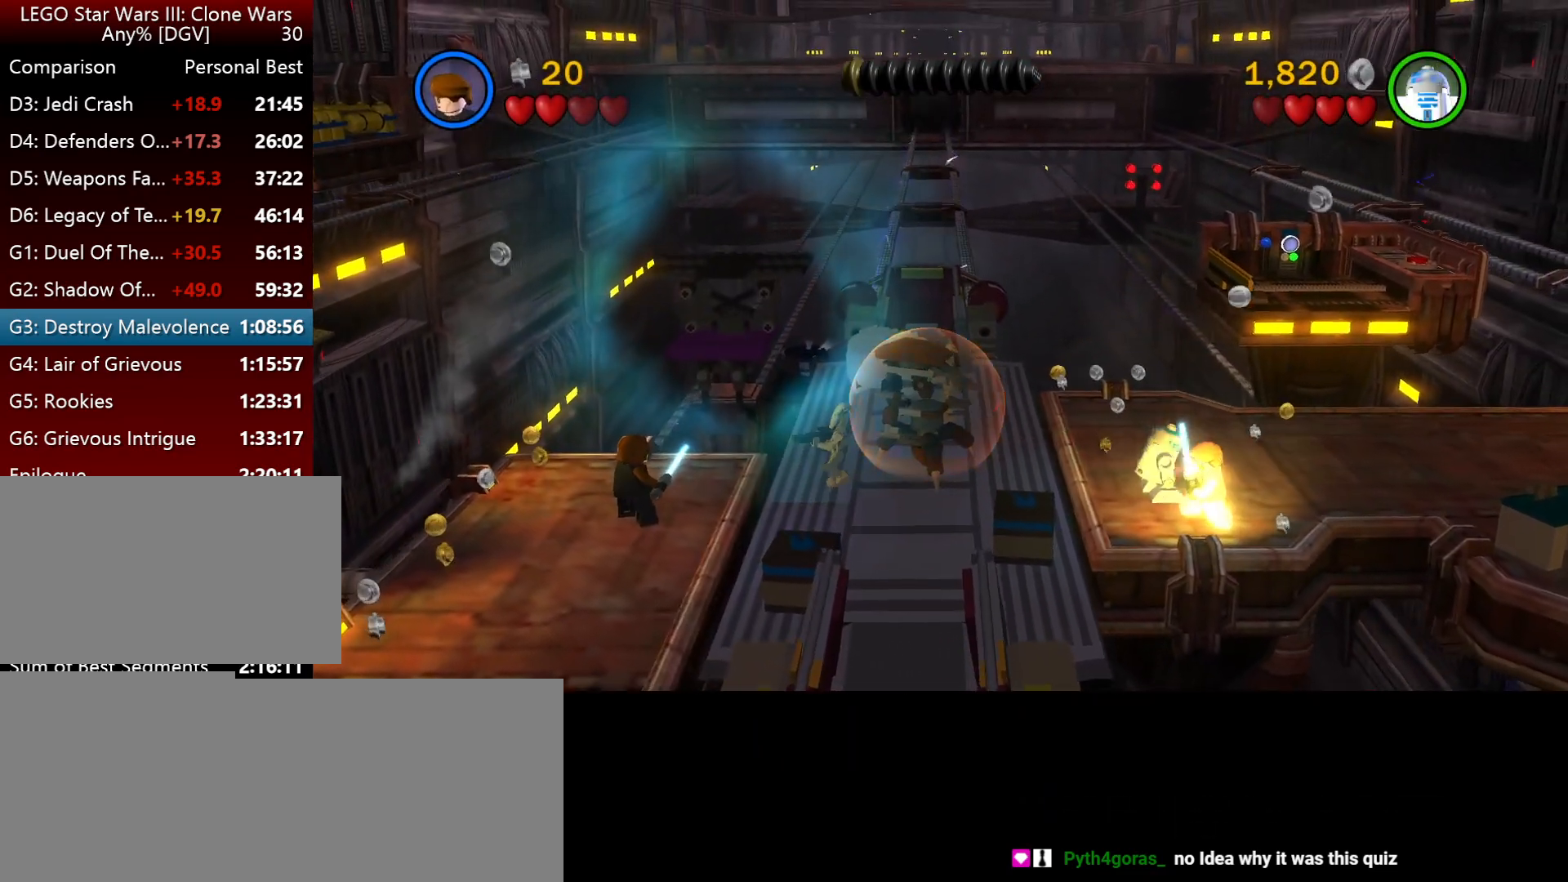
{"keys": ["j"], "events": []}
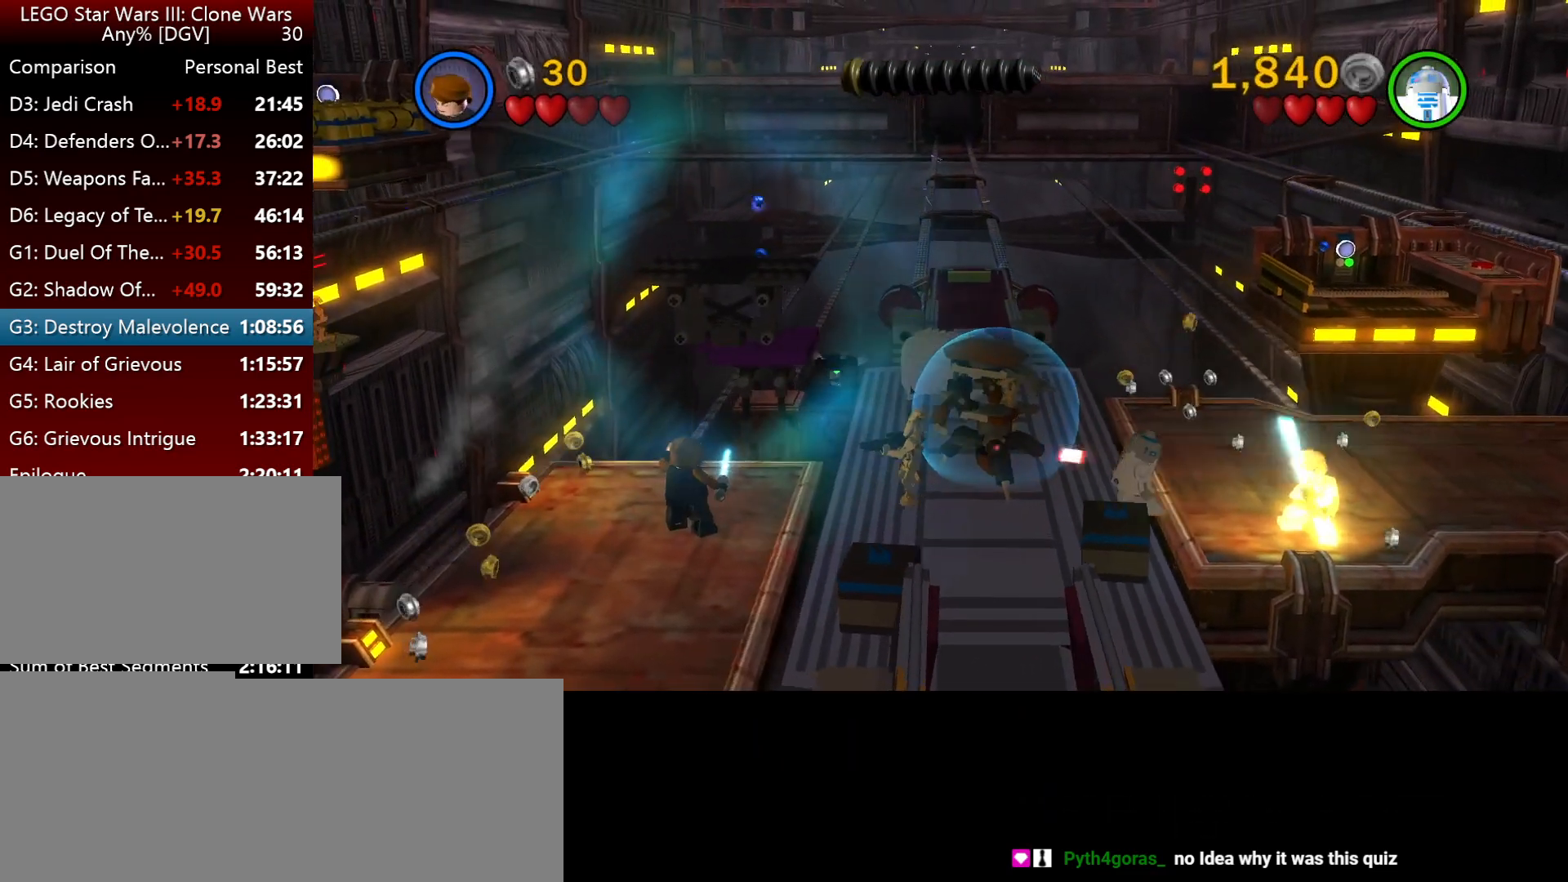
{"keys": ["j", "k"], "events": [[50, "k", "down"]]}
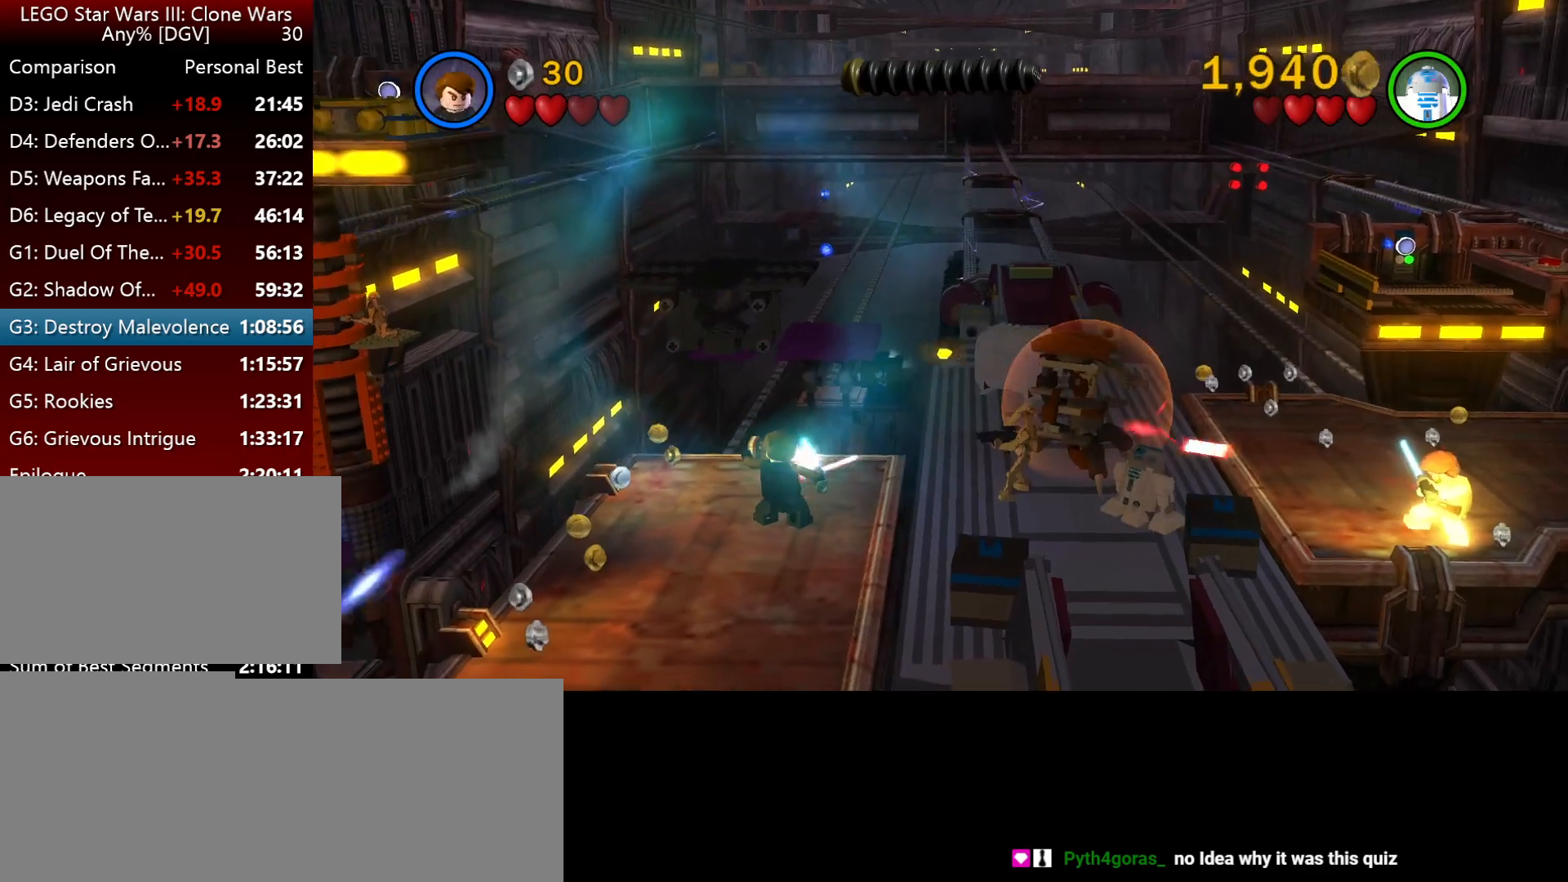
{"keys": ["j"], "events": [[17, "k", "up"]]}
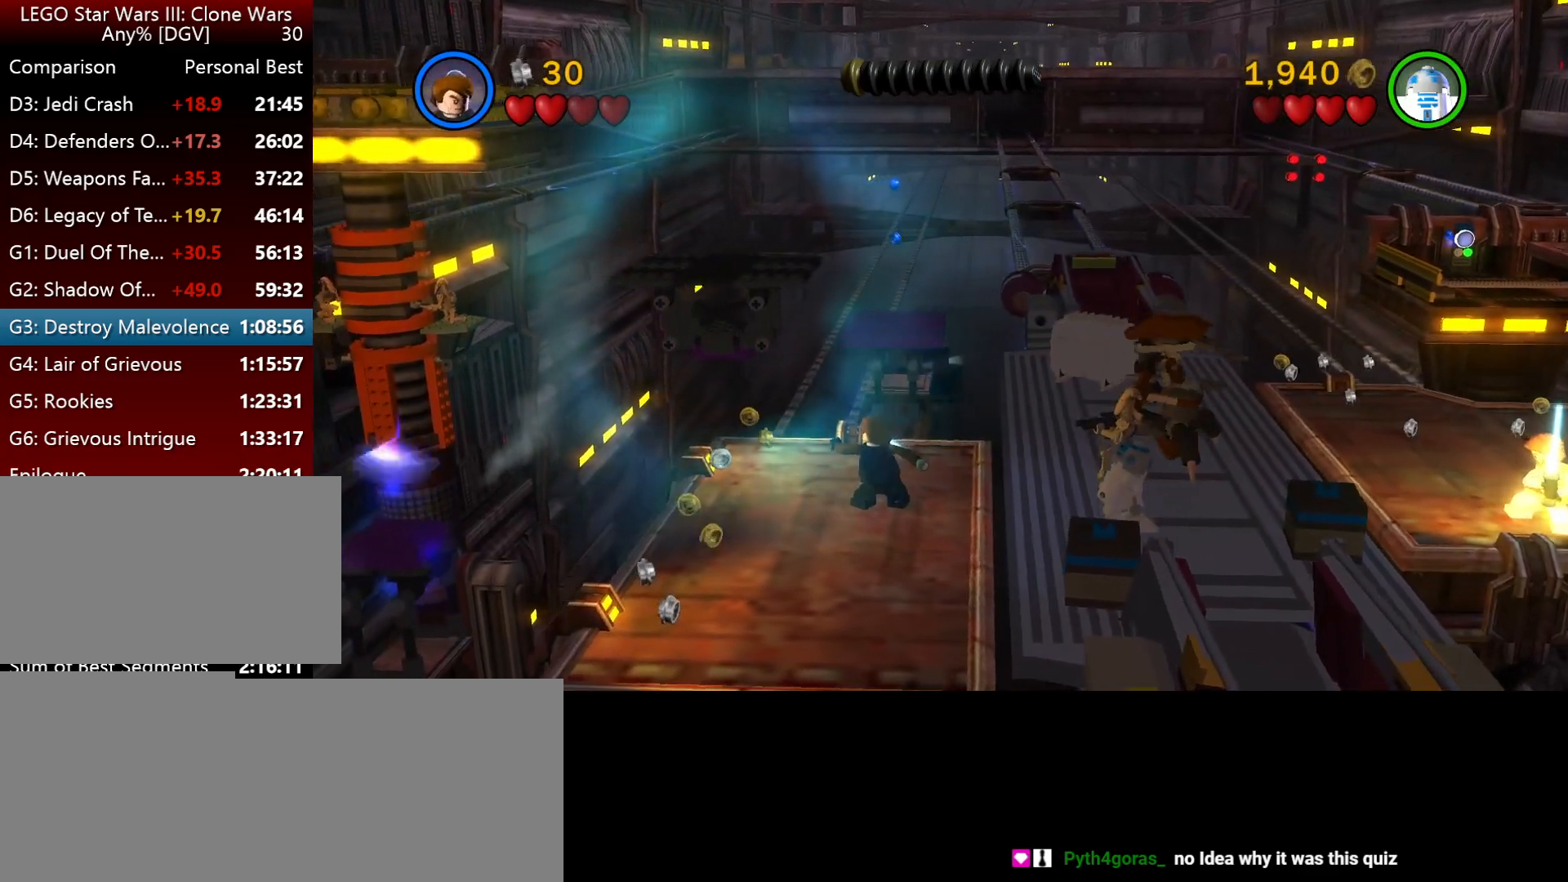
{"keys": ["j"], "events": [[284, "i", "down"], [484, "i", "up"]]}
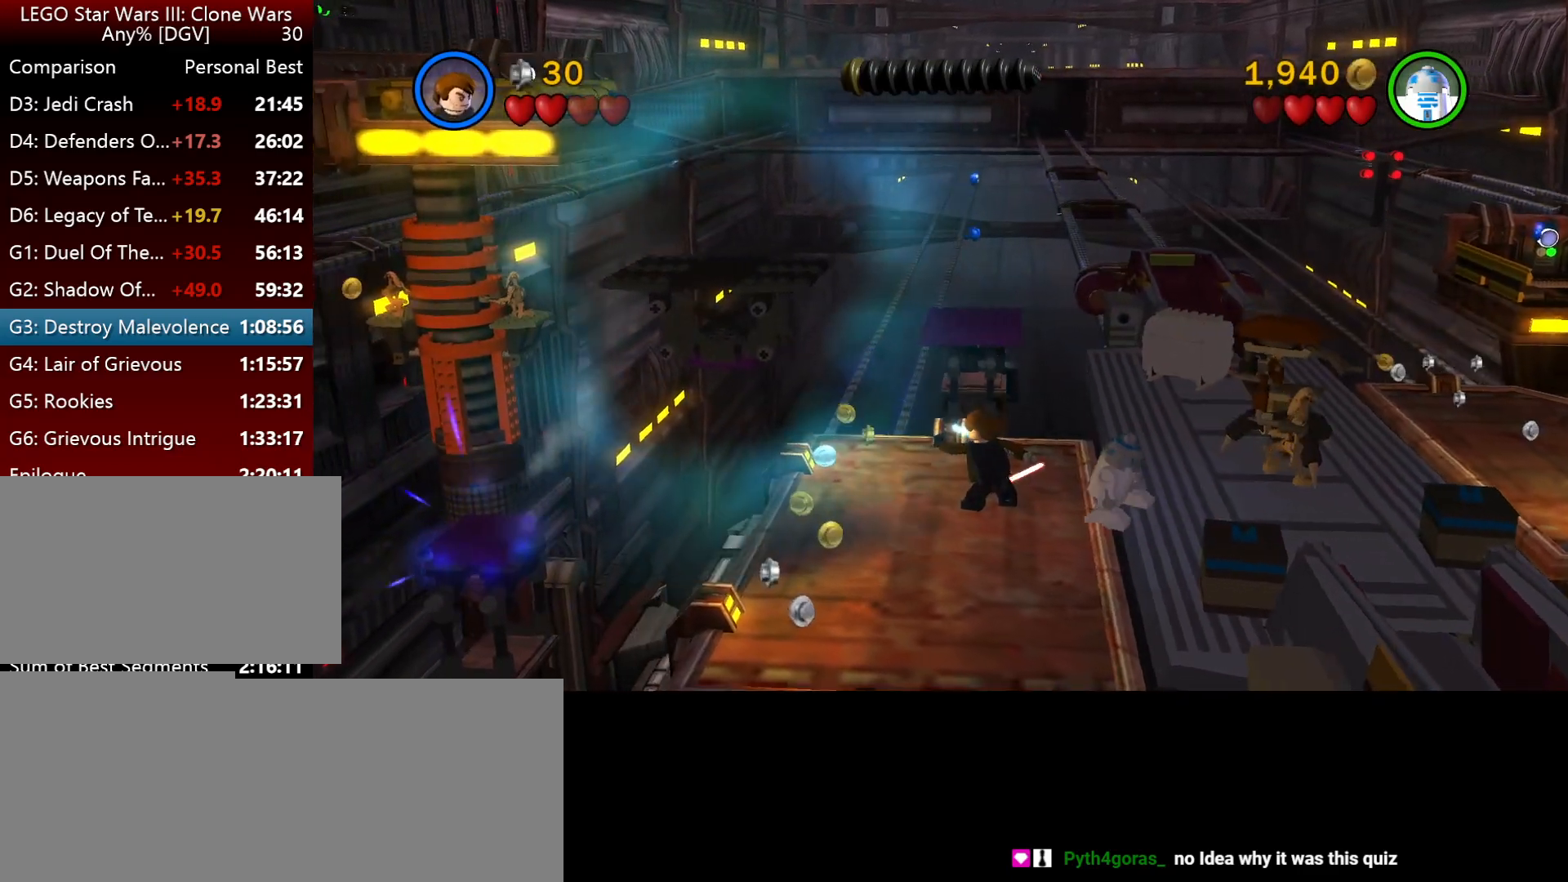
{"keys": ["j"], "events": [[84, "i", "down"], [467, "i", "up"]]}
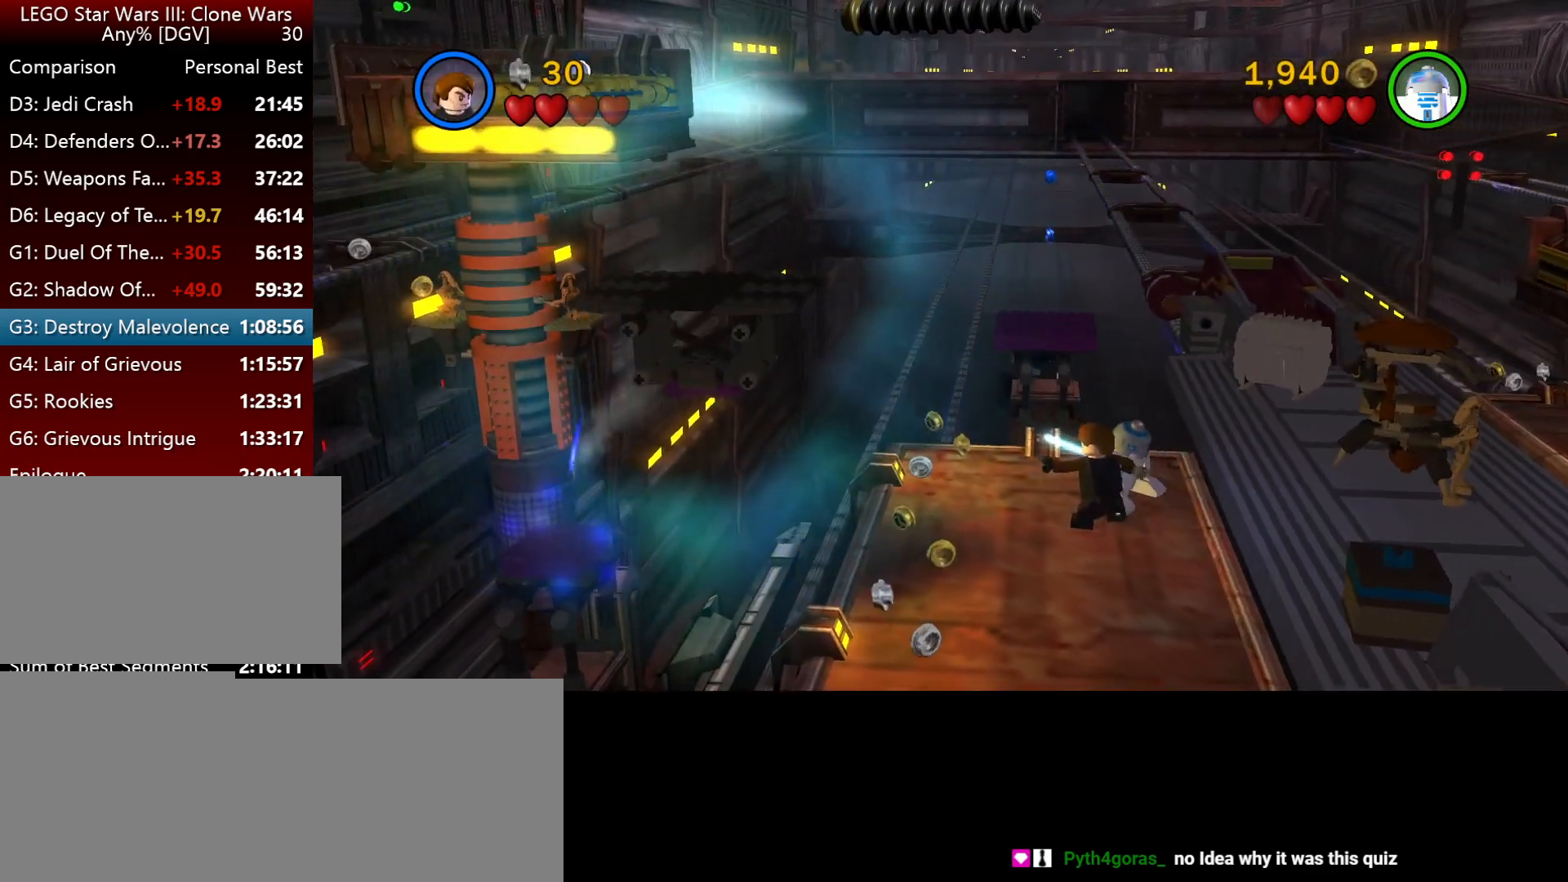
{"keys": ["j"], "events": []}
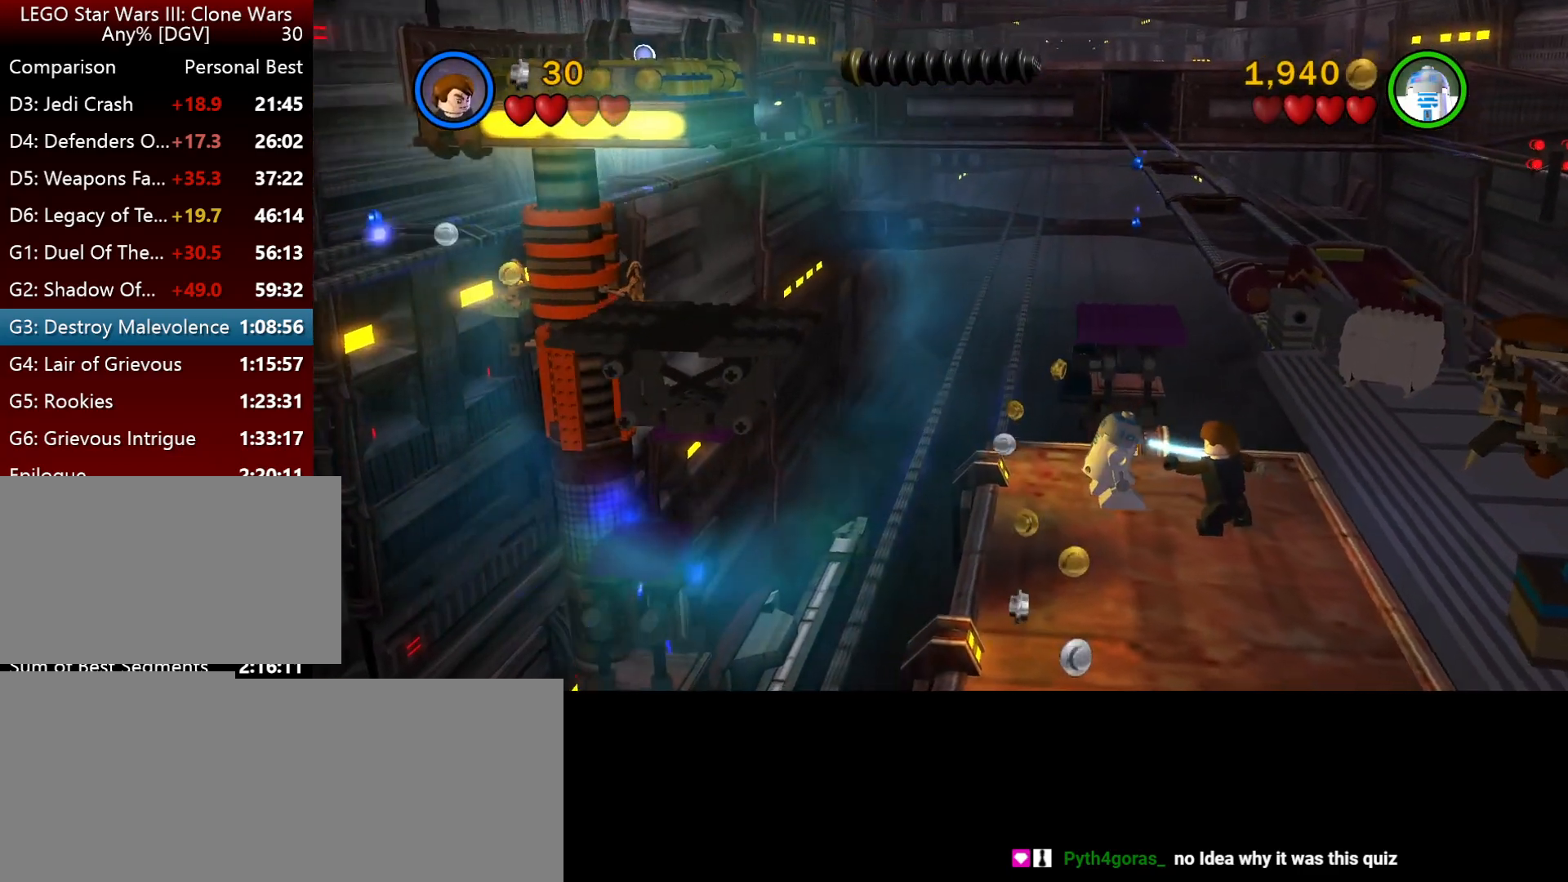
{"keys": [], "events": [[134, "j", "up"]]}
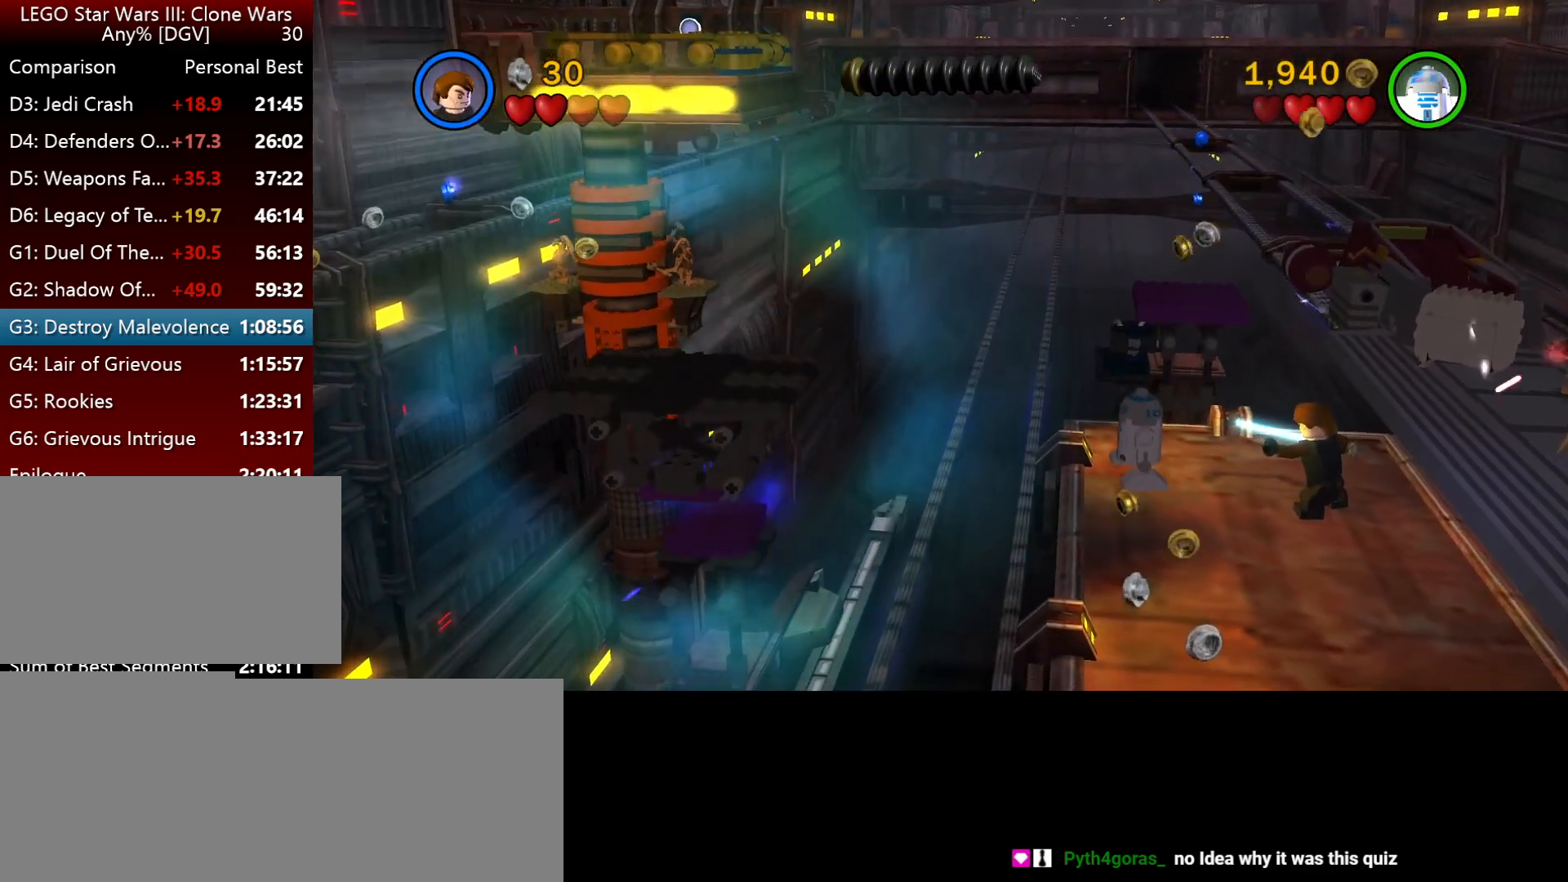
{"keys": [], "events": []}
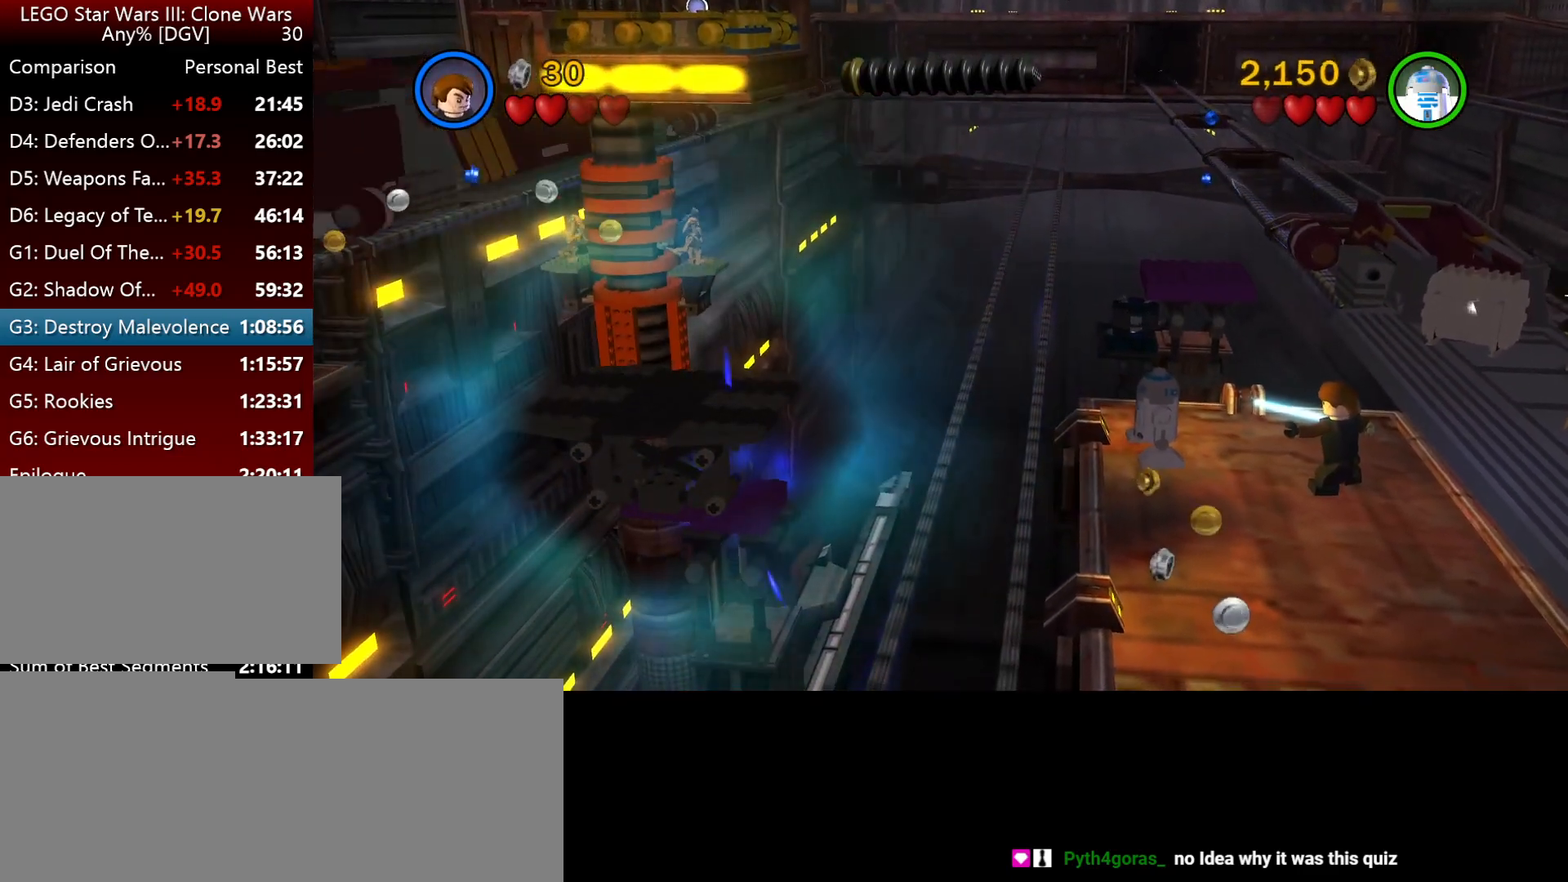
{"keys": [], "events": []}
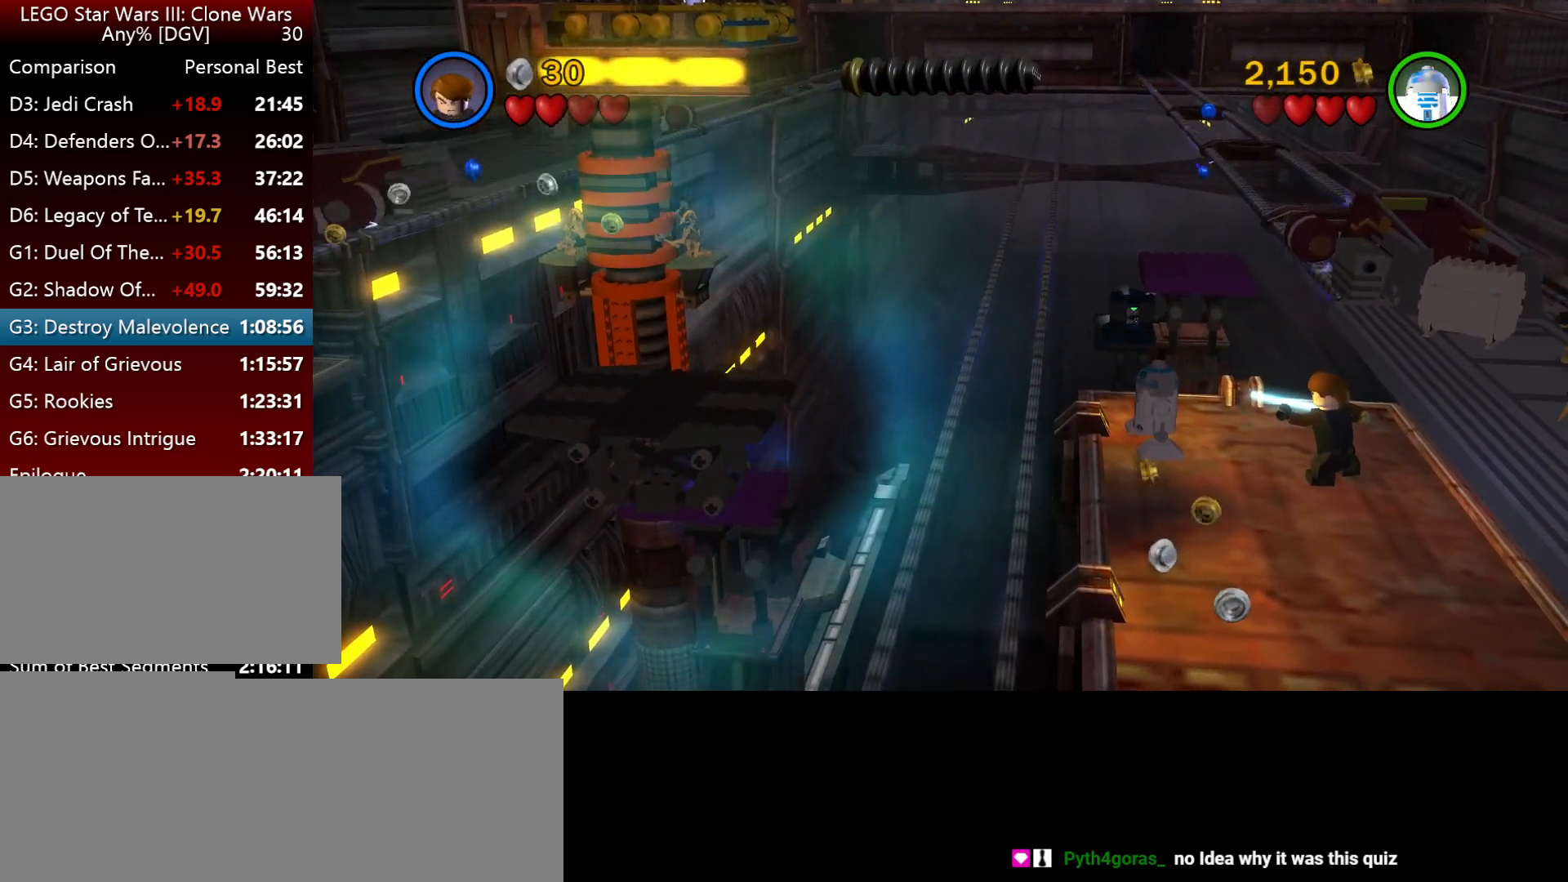
{"keys": [], "events": []}
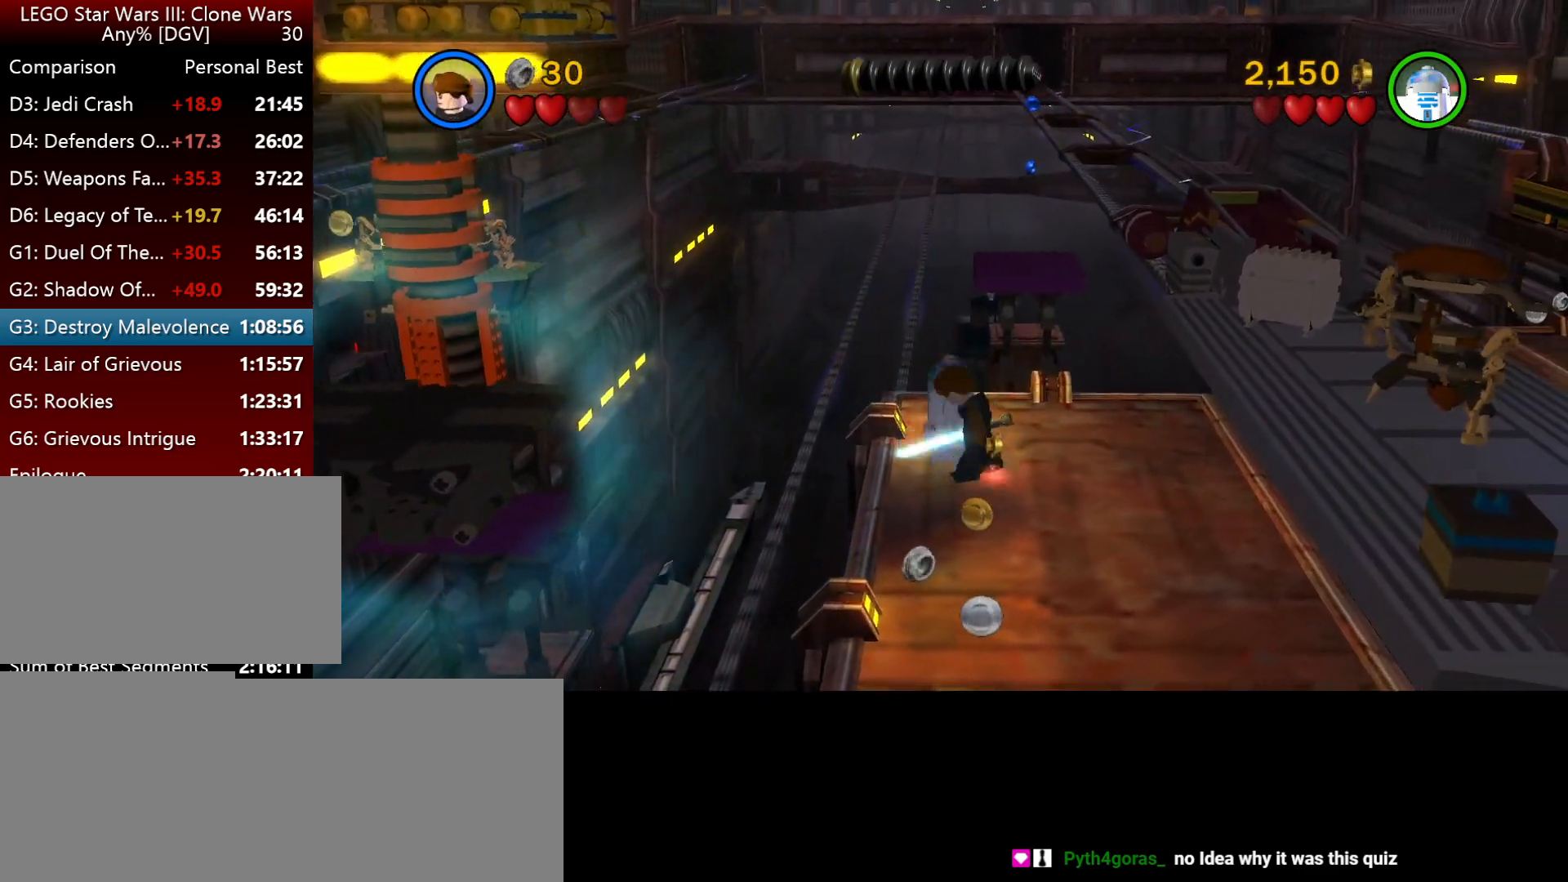
{"keys": [], "events": []}
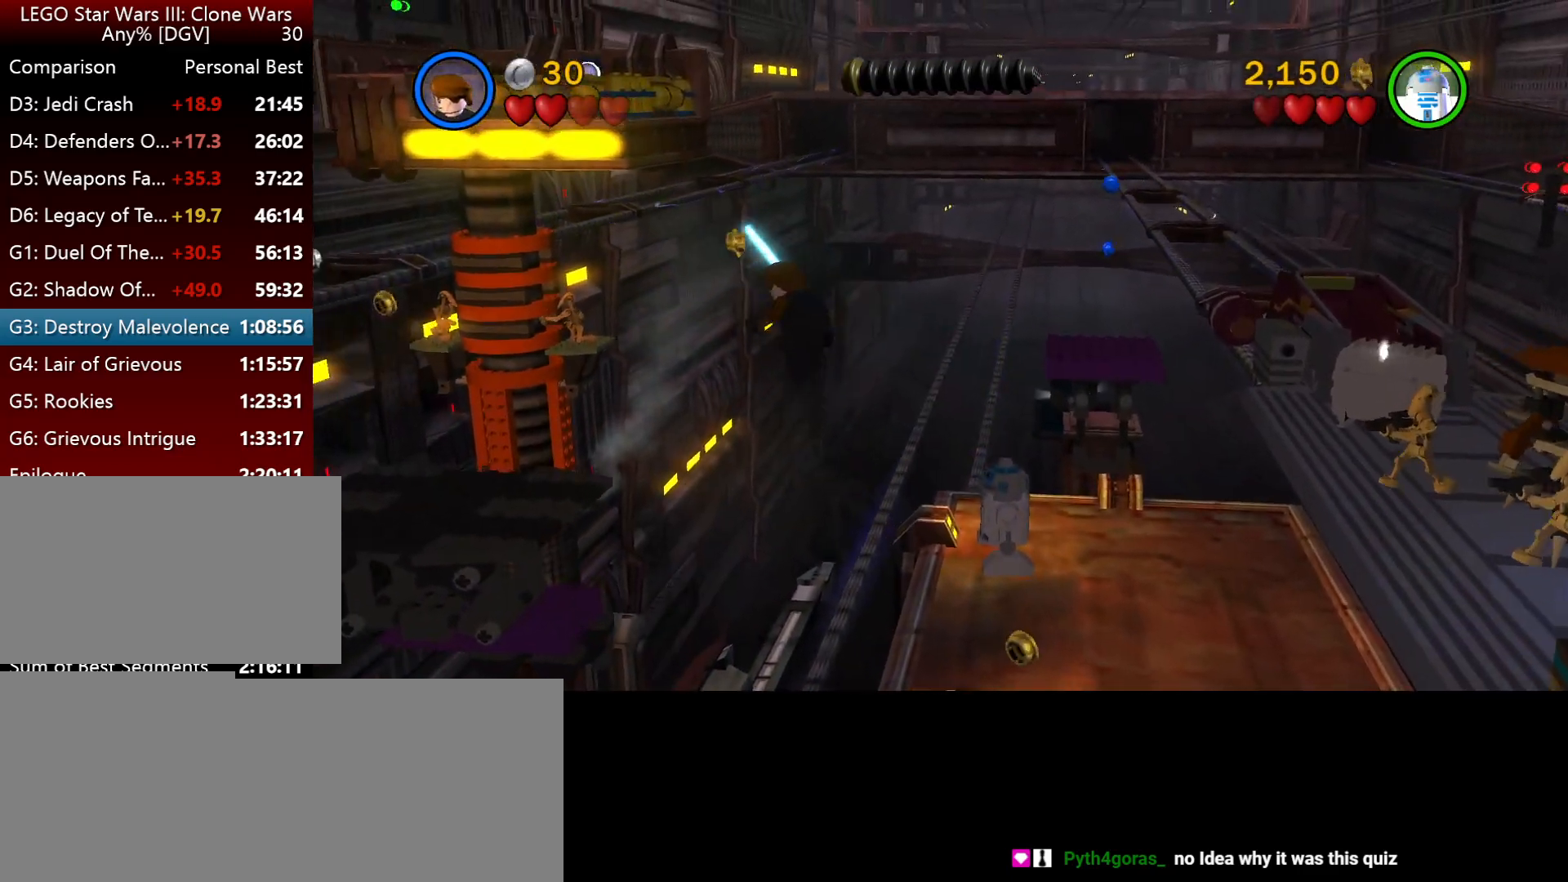
{"keys": [], "events": []}
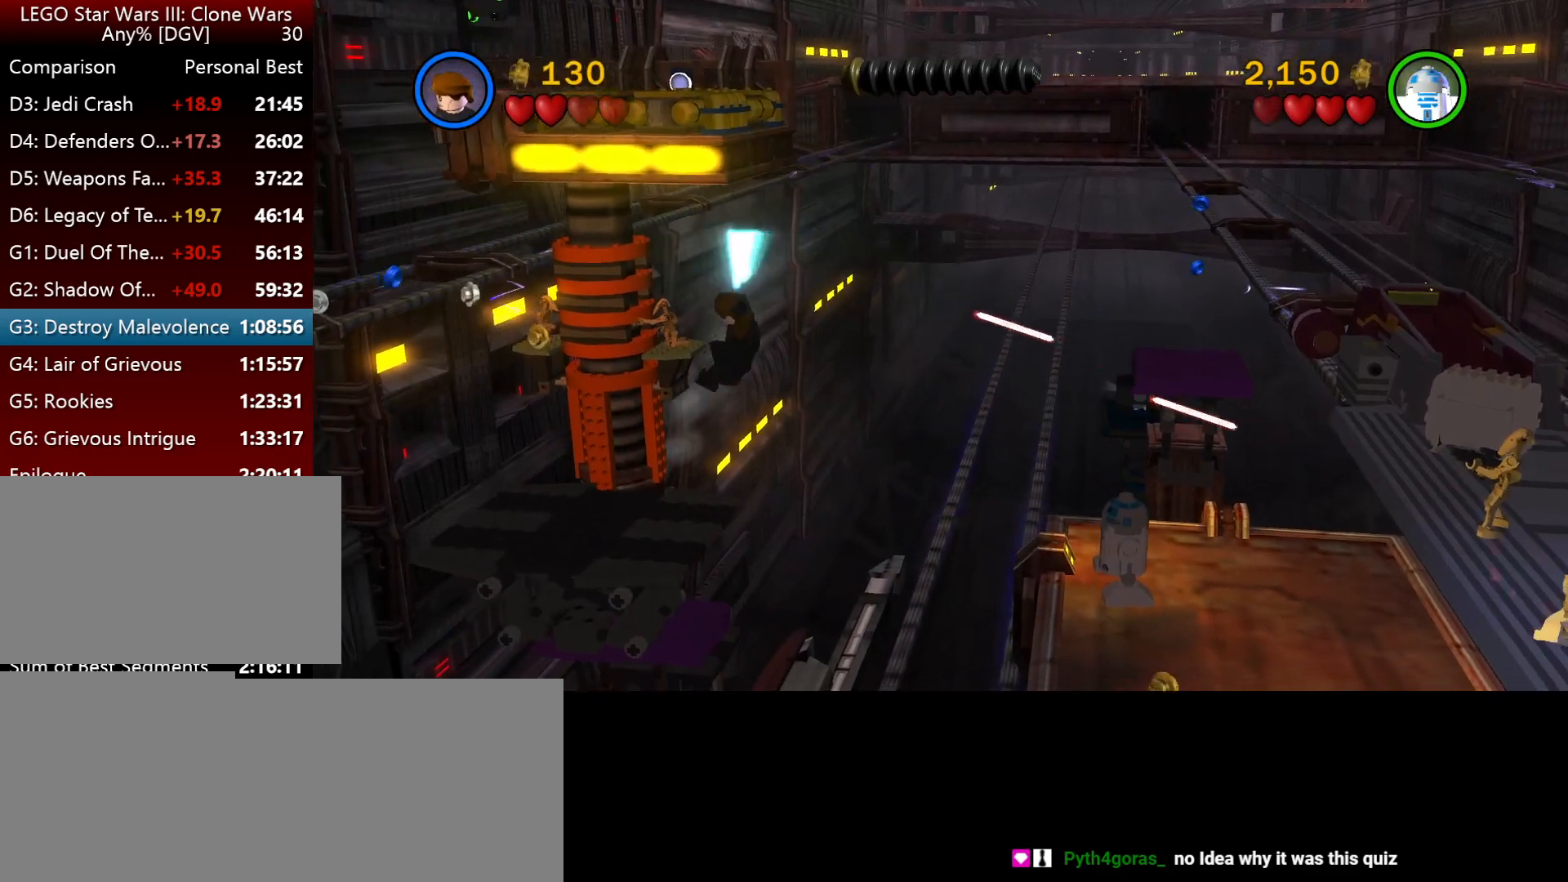
{"keys": [], "events": []}